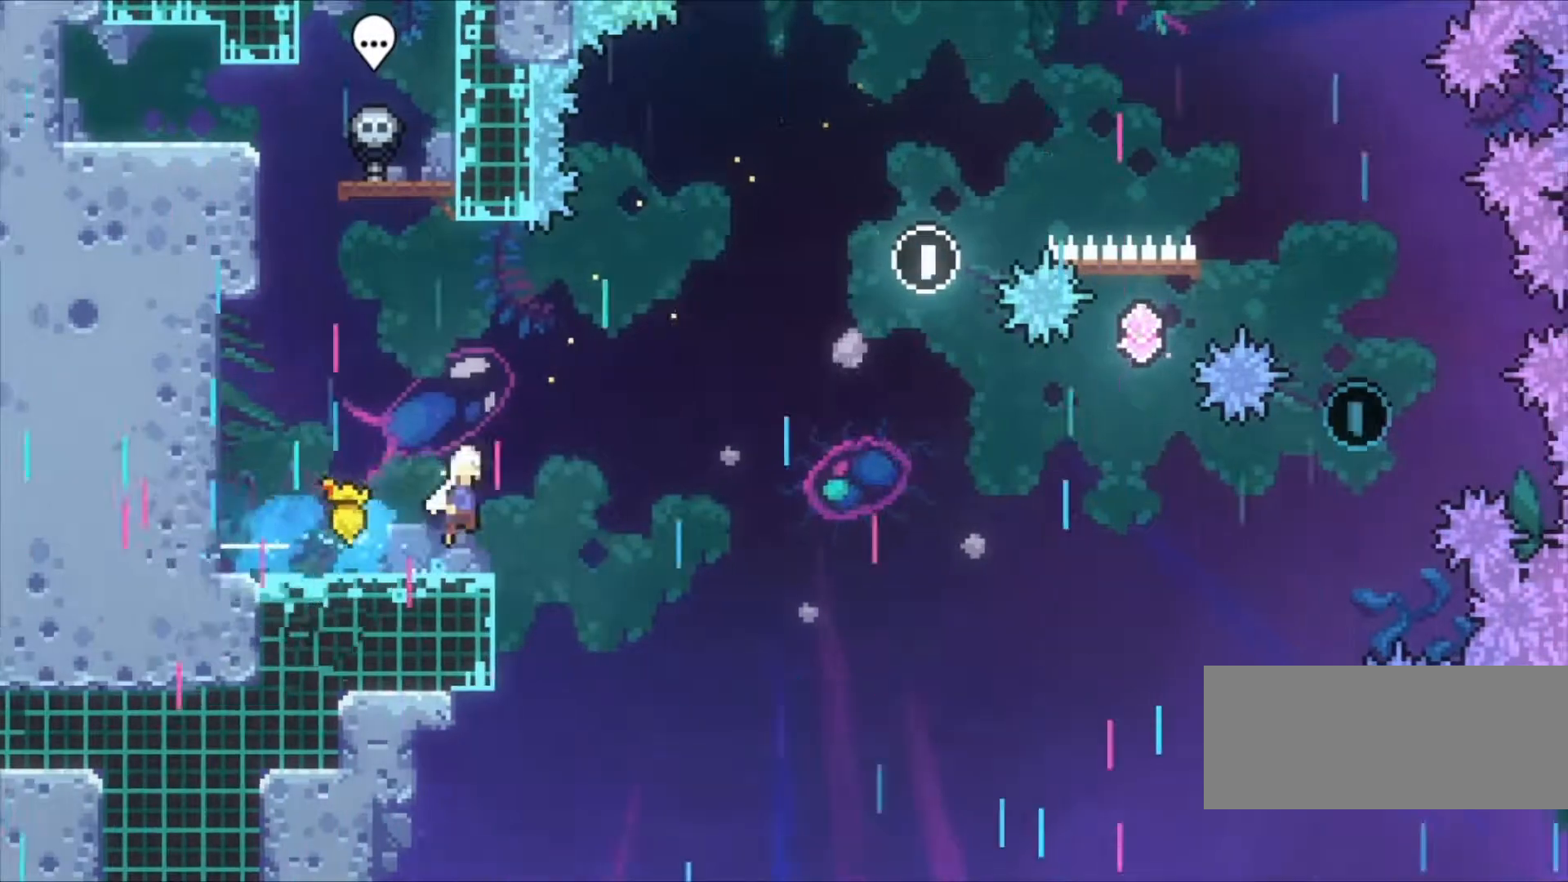
Gameplay with keyboard; each line is a JSON object with the keys held at the frame after it. "events" lists presses ("down") and releases ("up") of "a", "c", "down", "left", "right", "s", "space", "up", "v", "x" and "z" between this image and that frame as [ms after this image, input, new state], when the widget could be followed in between. No other keys are recorded. Mouse input is not recorded.
{"keys": ["c", "right"], "events": []}
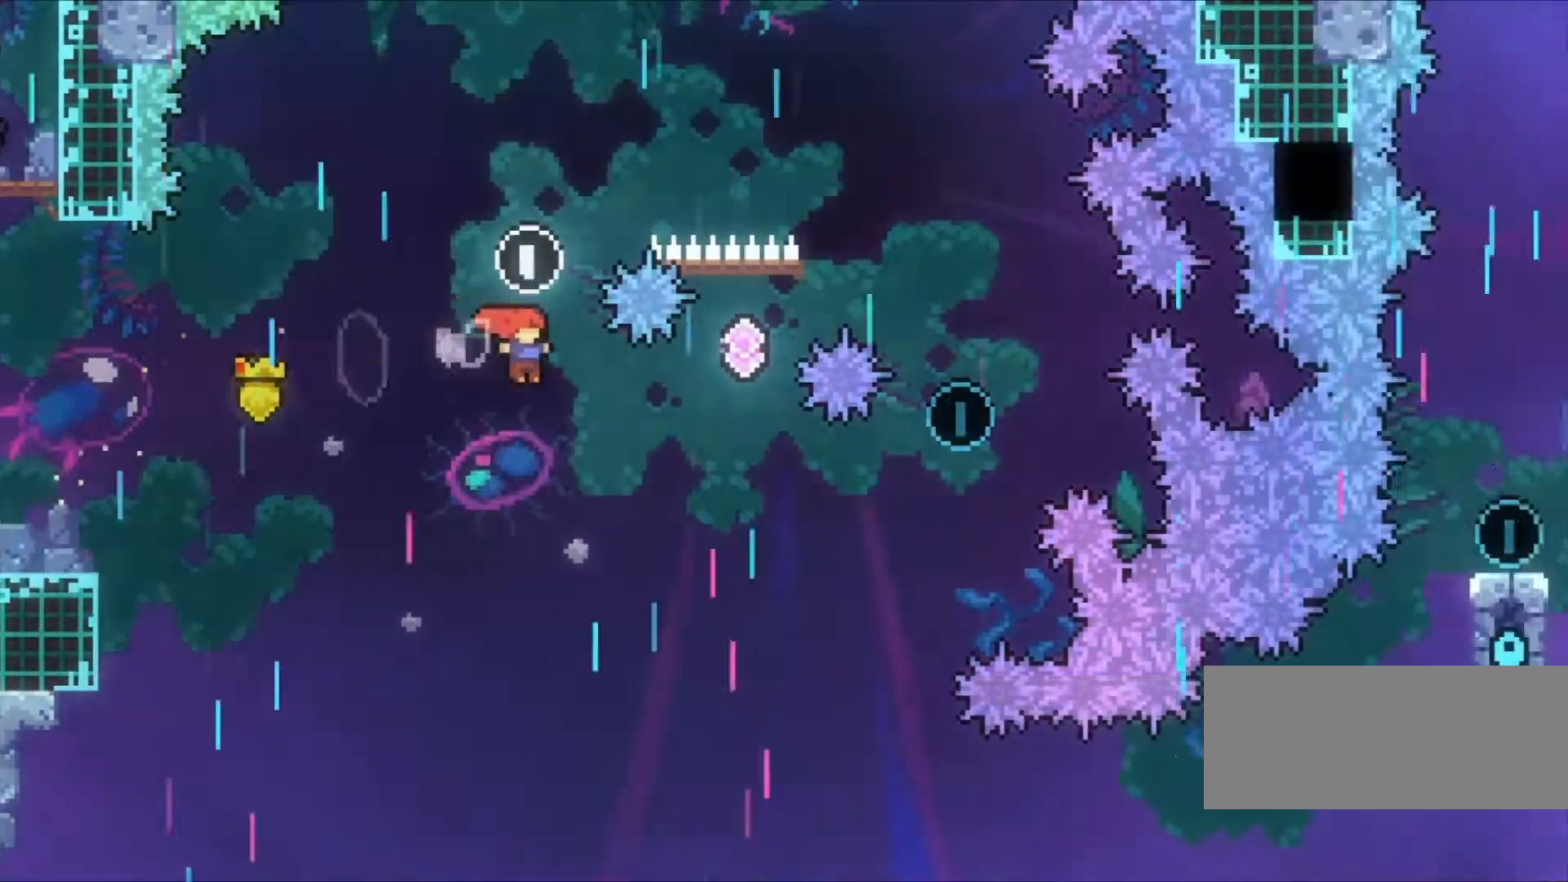
{"keys": ["right"], "events": [[200, "c", "up"], [200, "up", "down"], [200, "x", "down"], [400, "up", "up"], [433, "x", "up"]]}
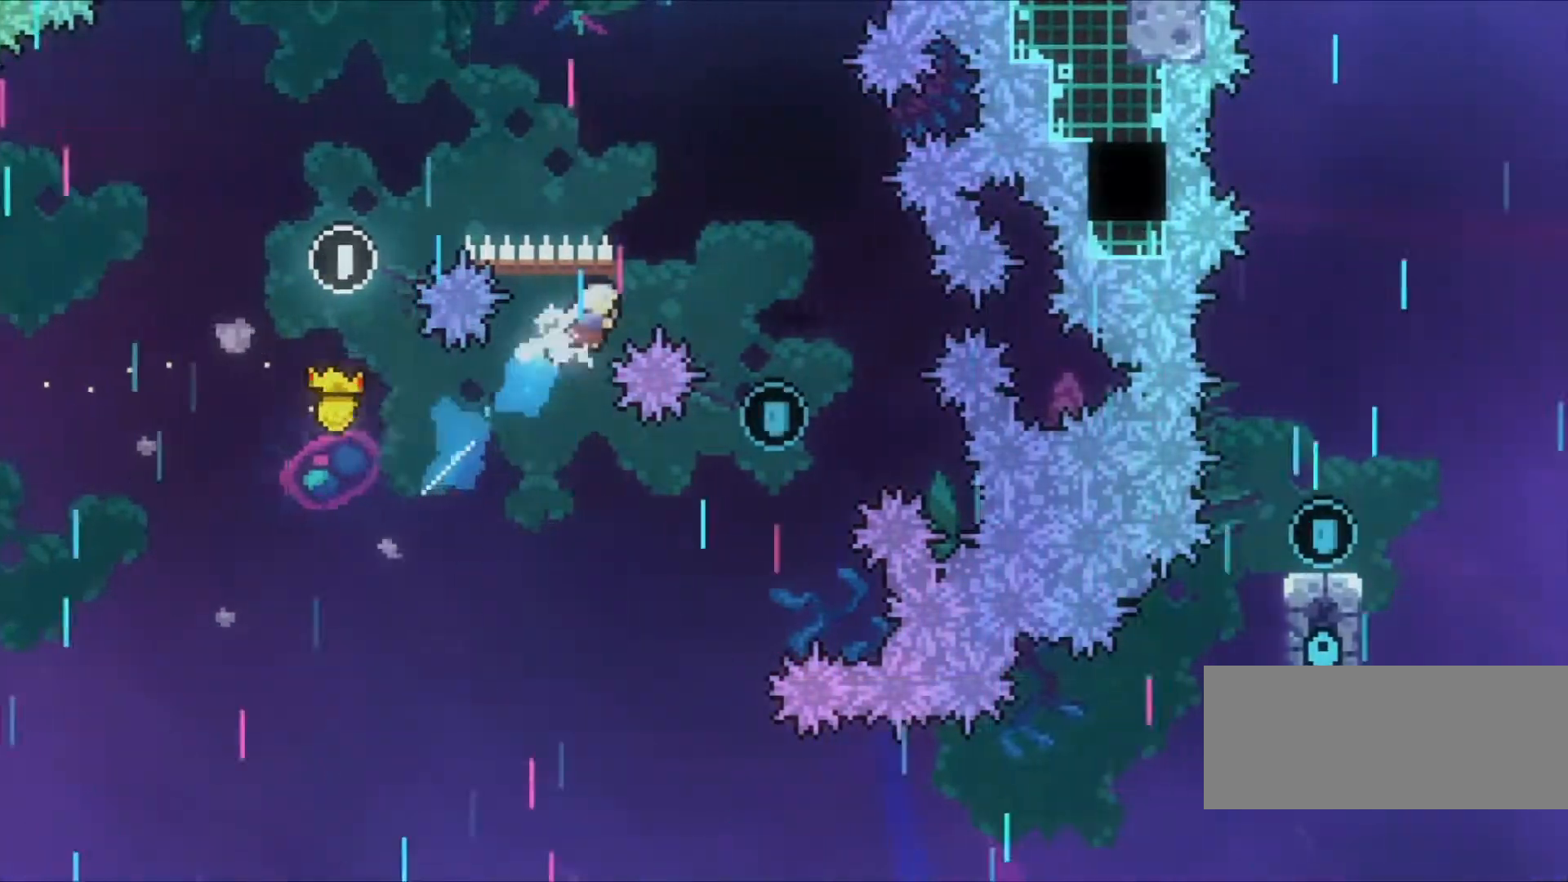
{"keys": [], "events": [[300, "right", "up"]]}
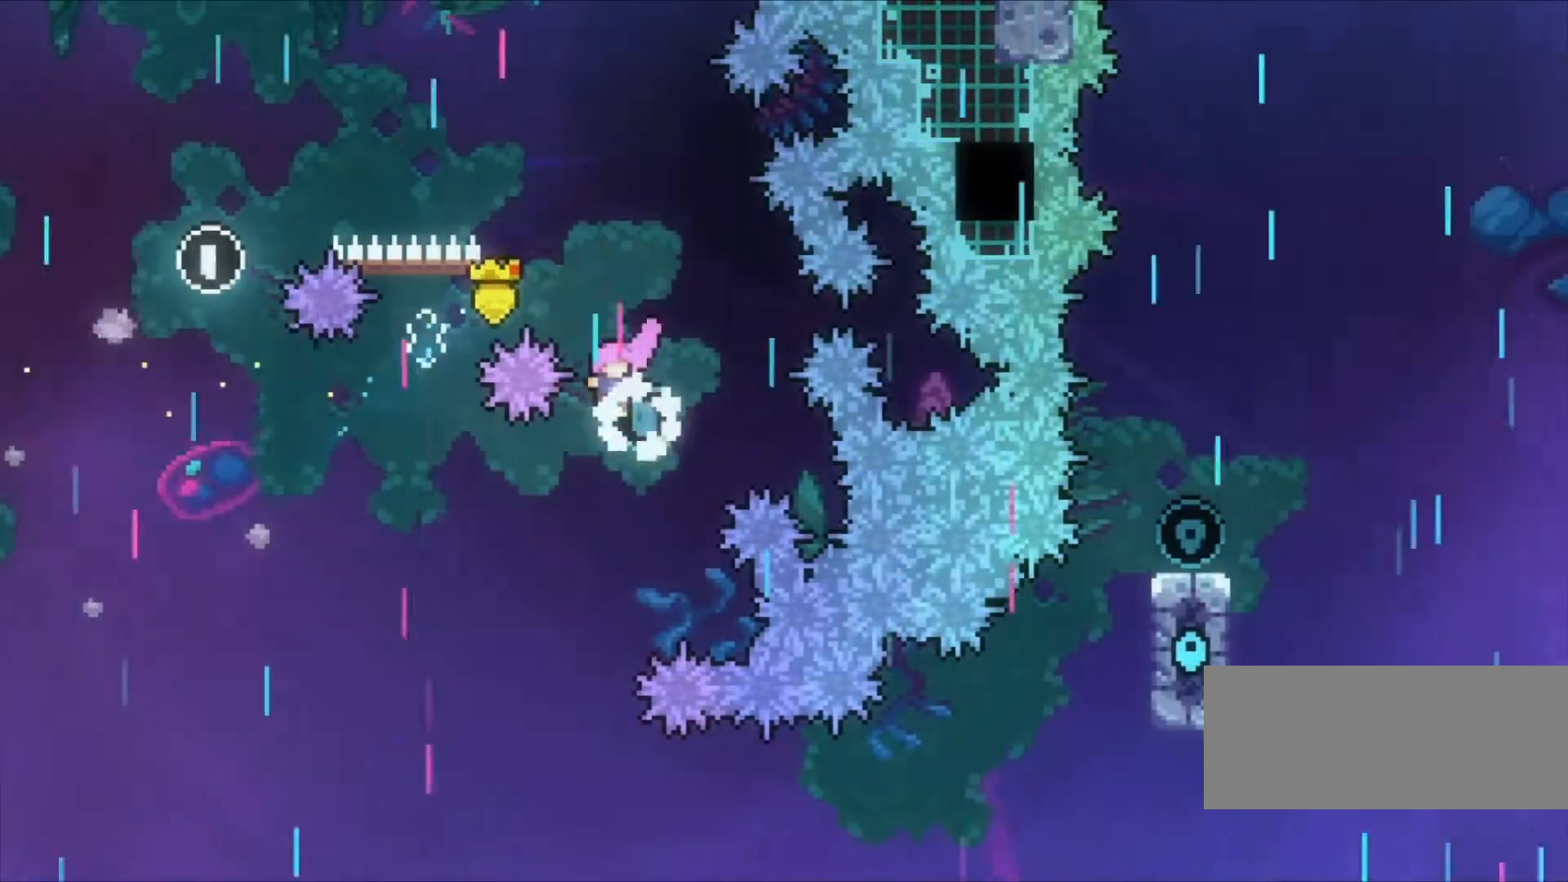
{"keys": ["right"], "events": [[100, "left", "down"], [233, "left", "up"], [467, "right", "down"]]}
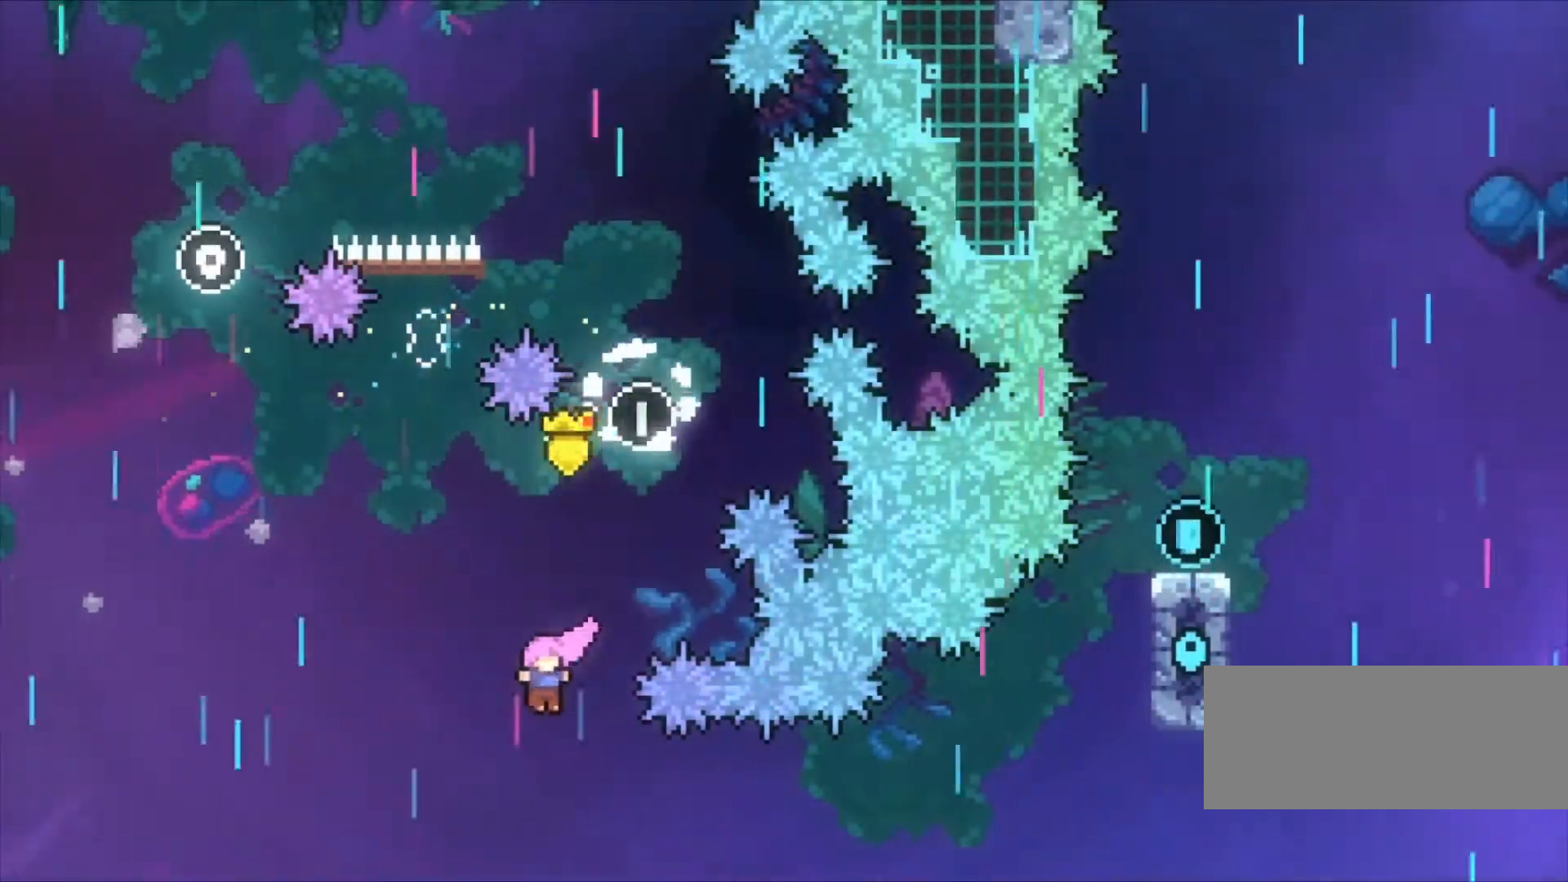
{"keys": ["right"], "events": [[200, "s", "down"], [400, "s", "up"]]}
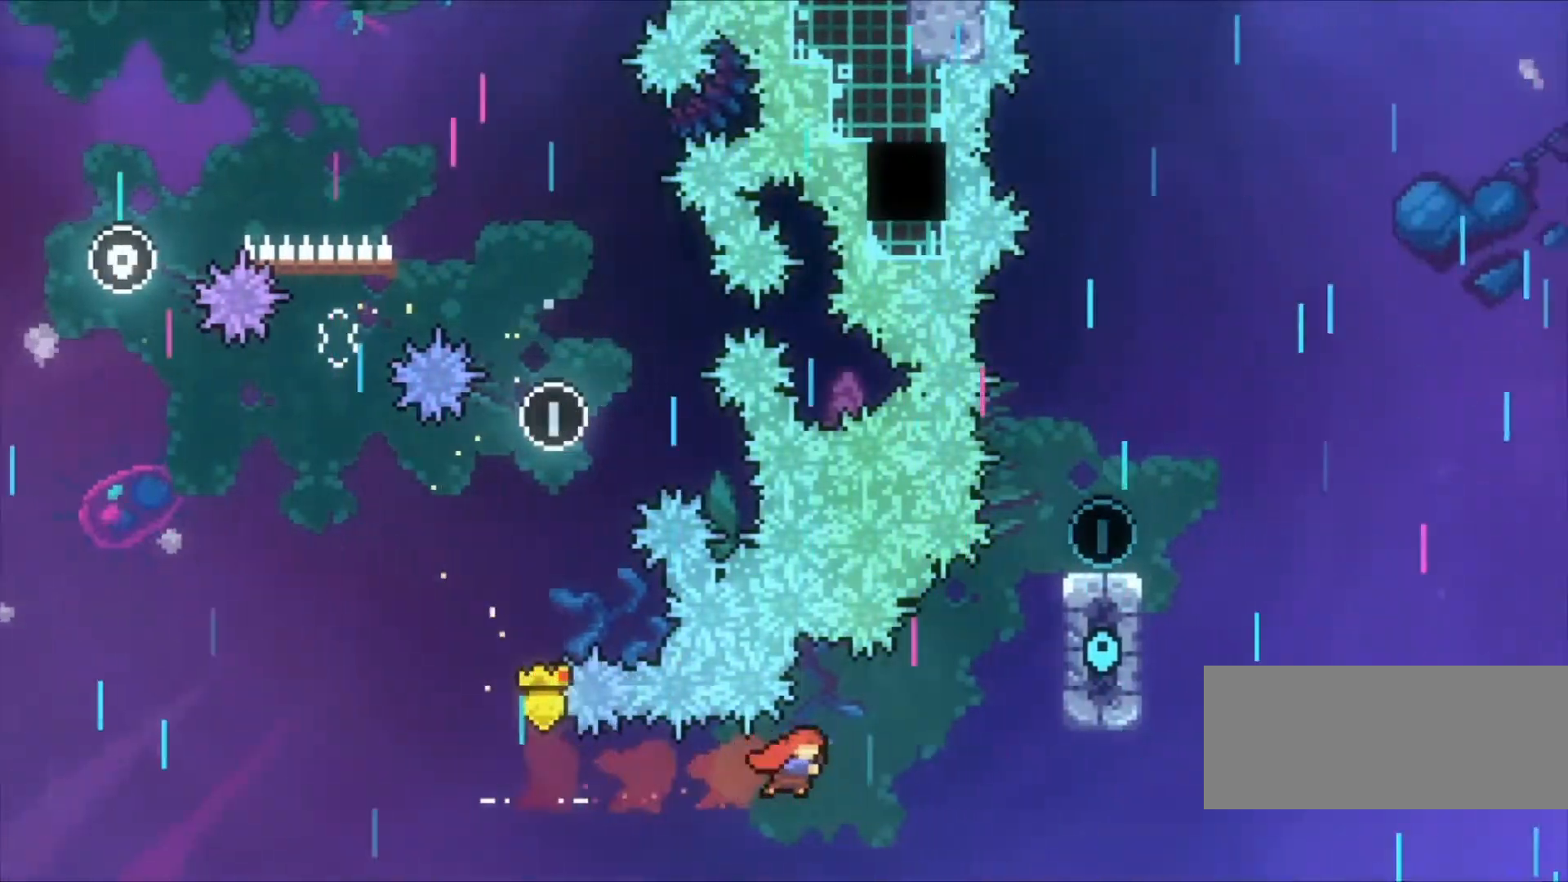
{"keys": ["right", "up", "z"], "events": [[67, "s", "down"], [67, "up", "down"], [133, "z", "down"], [367, "s", "up"]]}
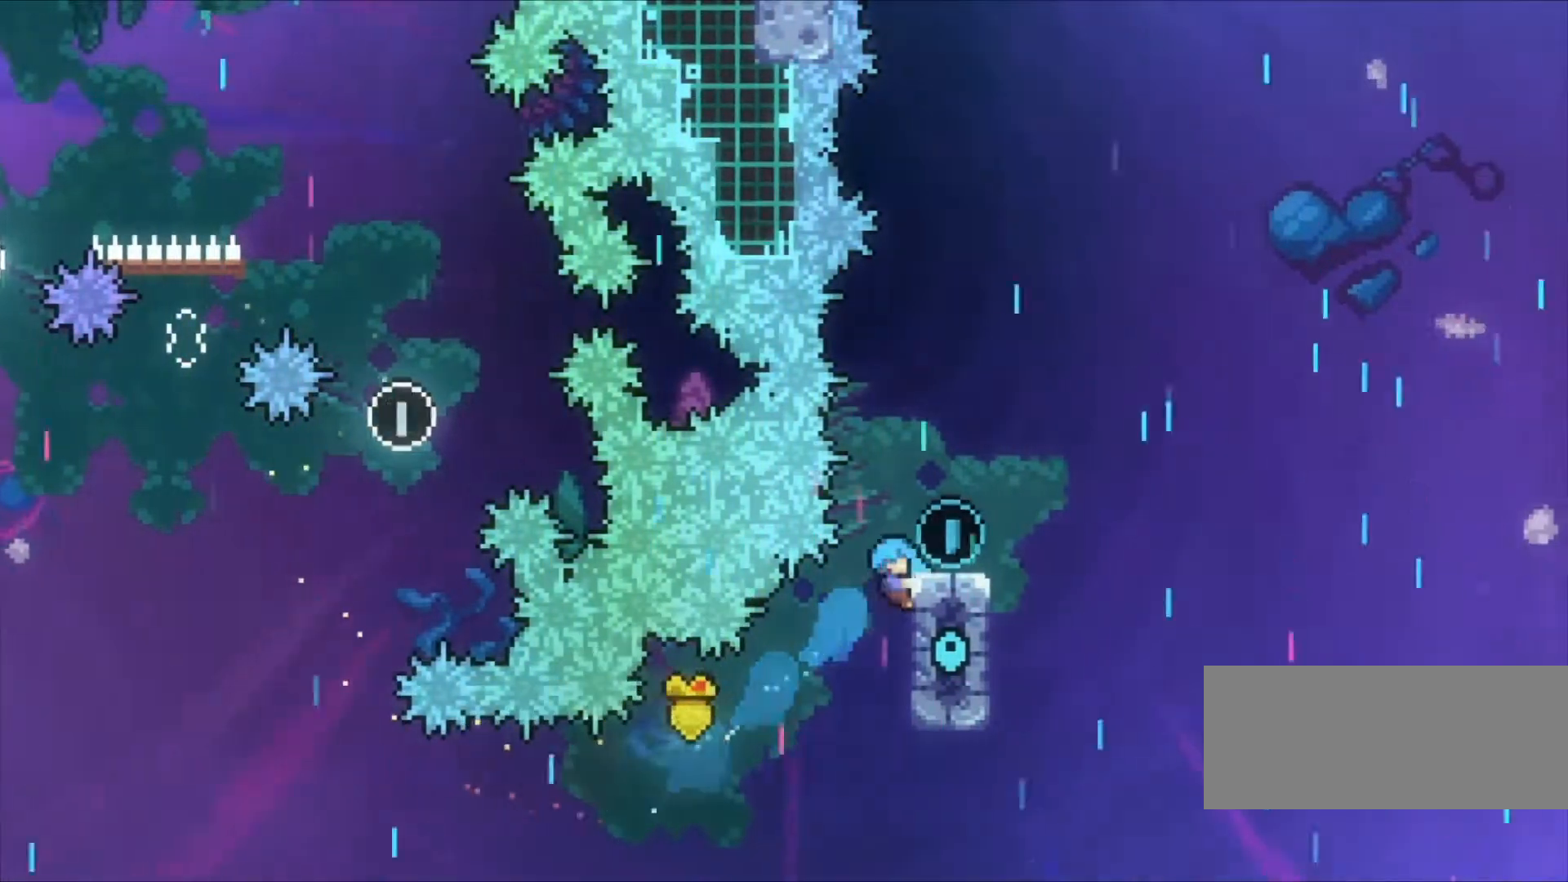
{"keys": ["z"], "events": [[100, "right", "up"], [367, "up", "up"]]}
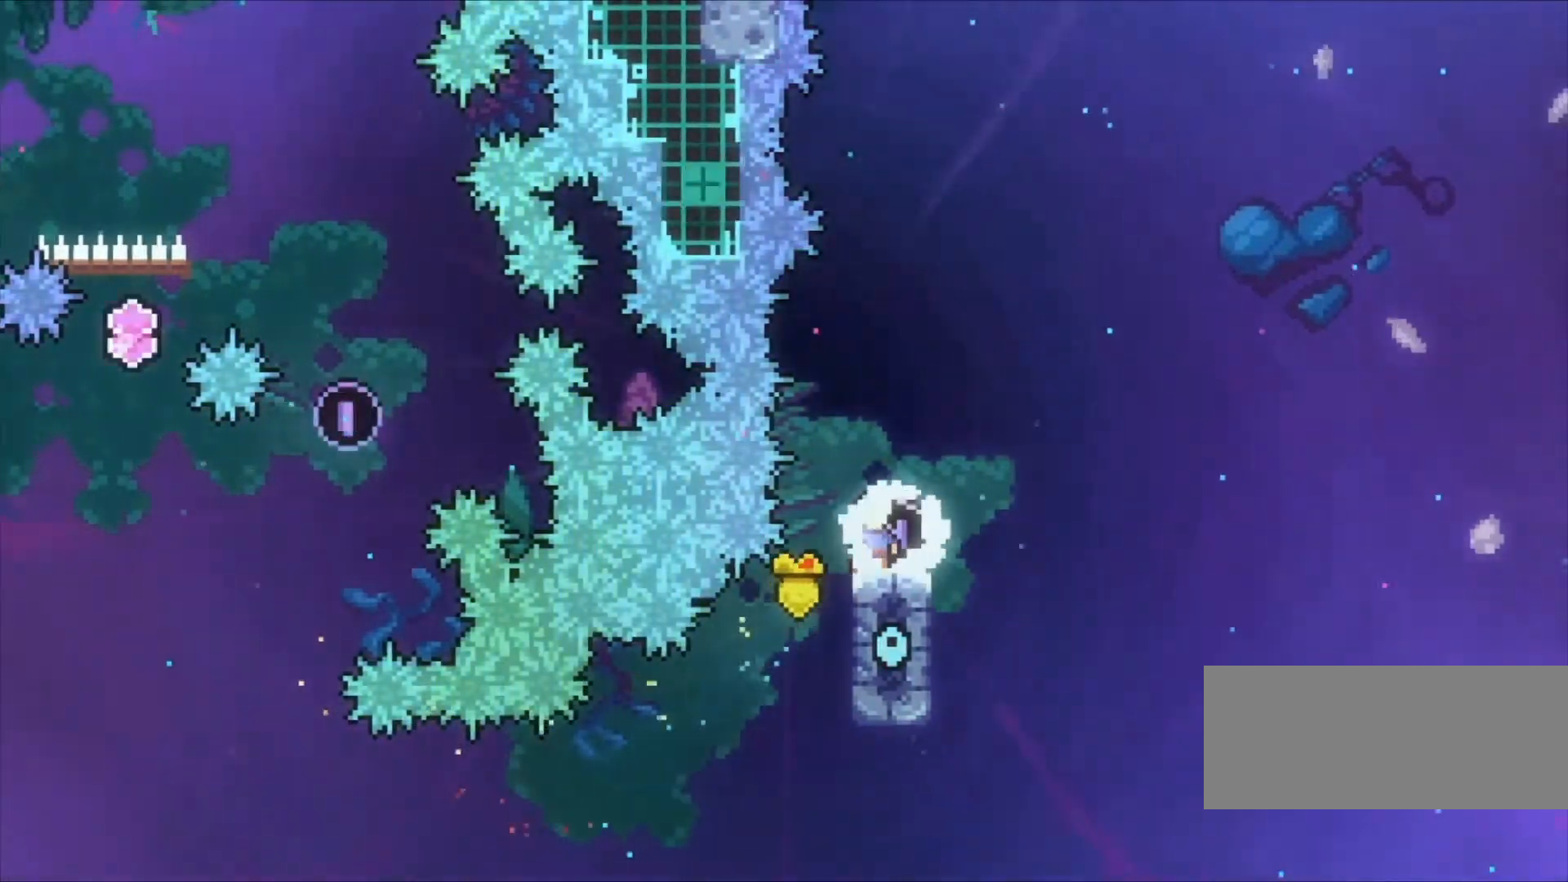
{"keys": ["z"], "events": []}
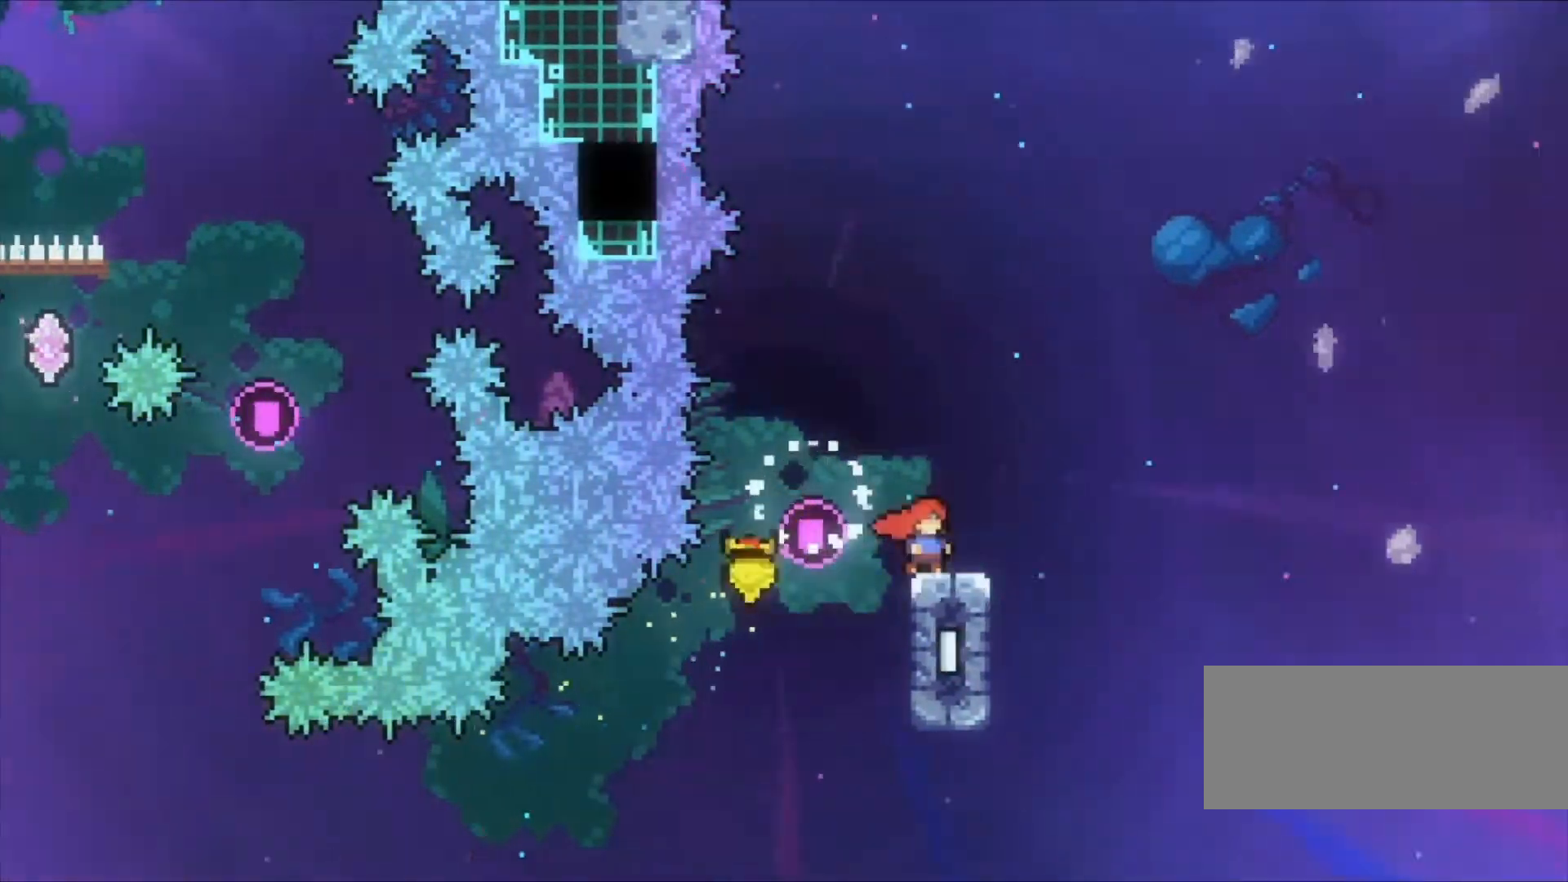
{"keys": ["z"], "events": []}
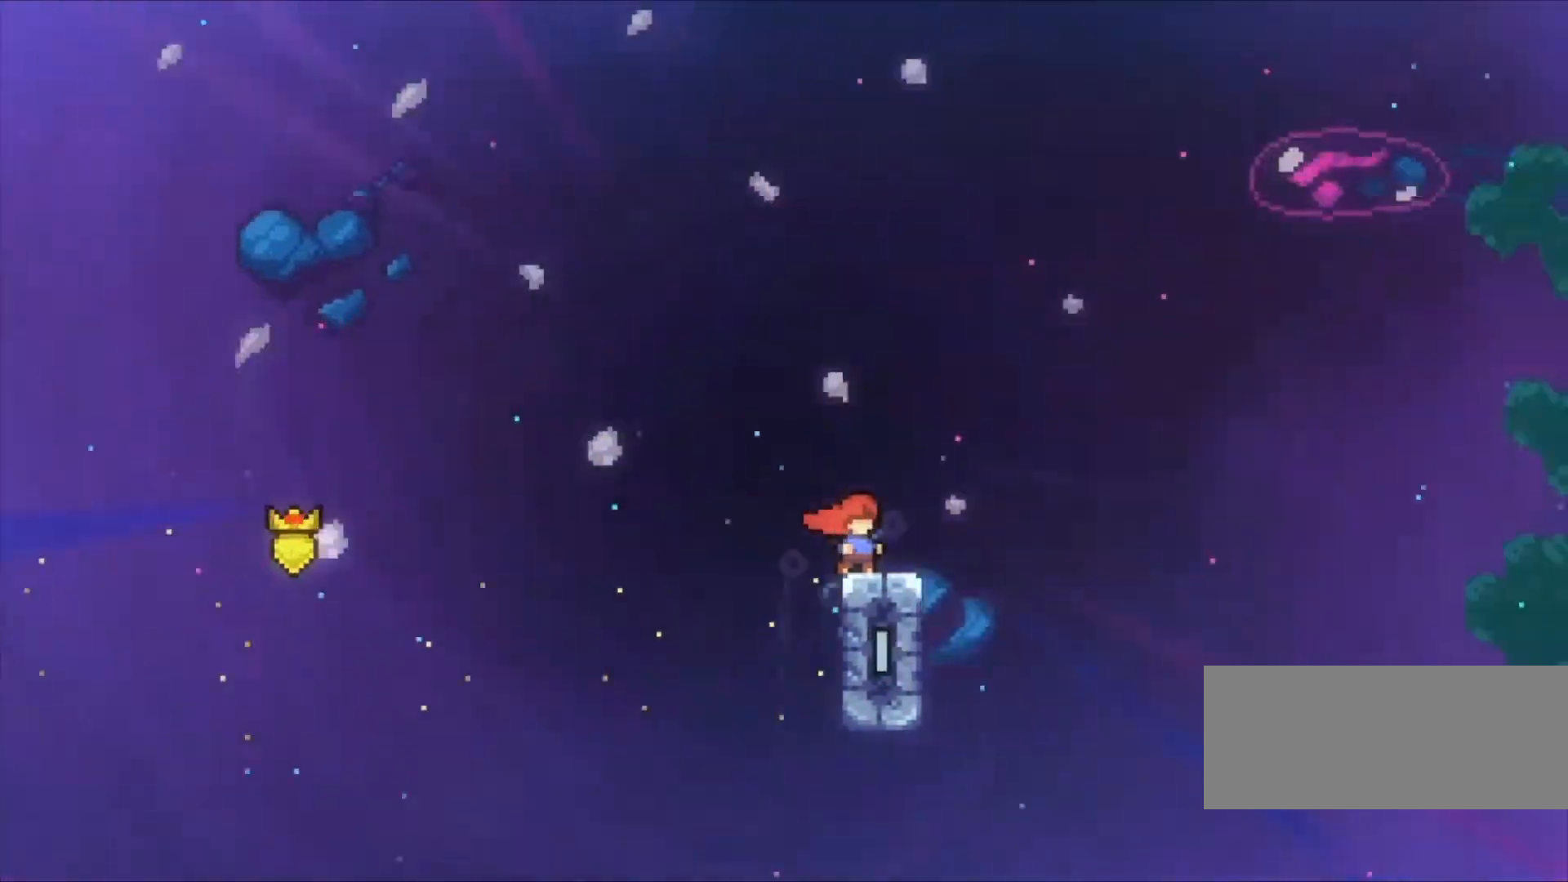
{"keys": ["z"], "events": []}
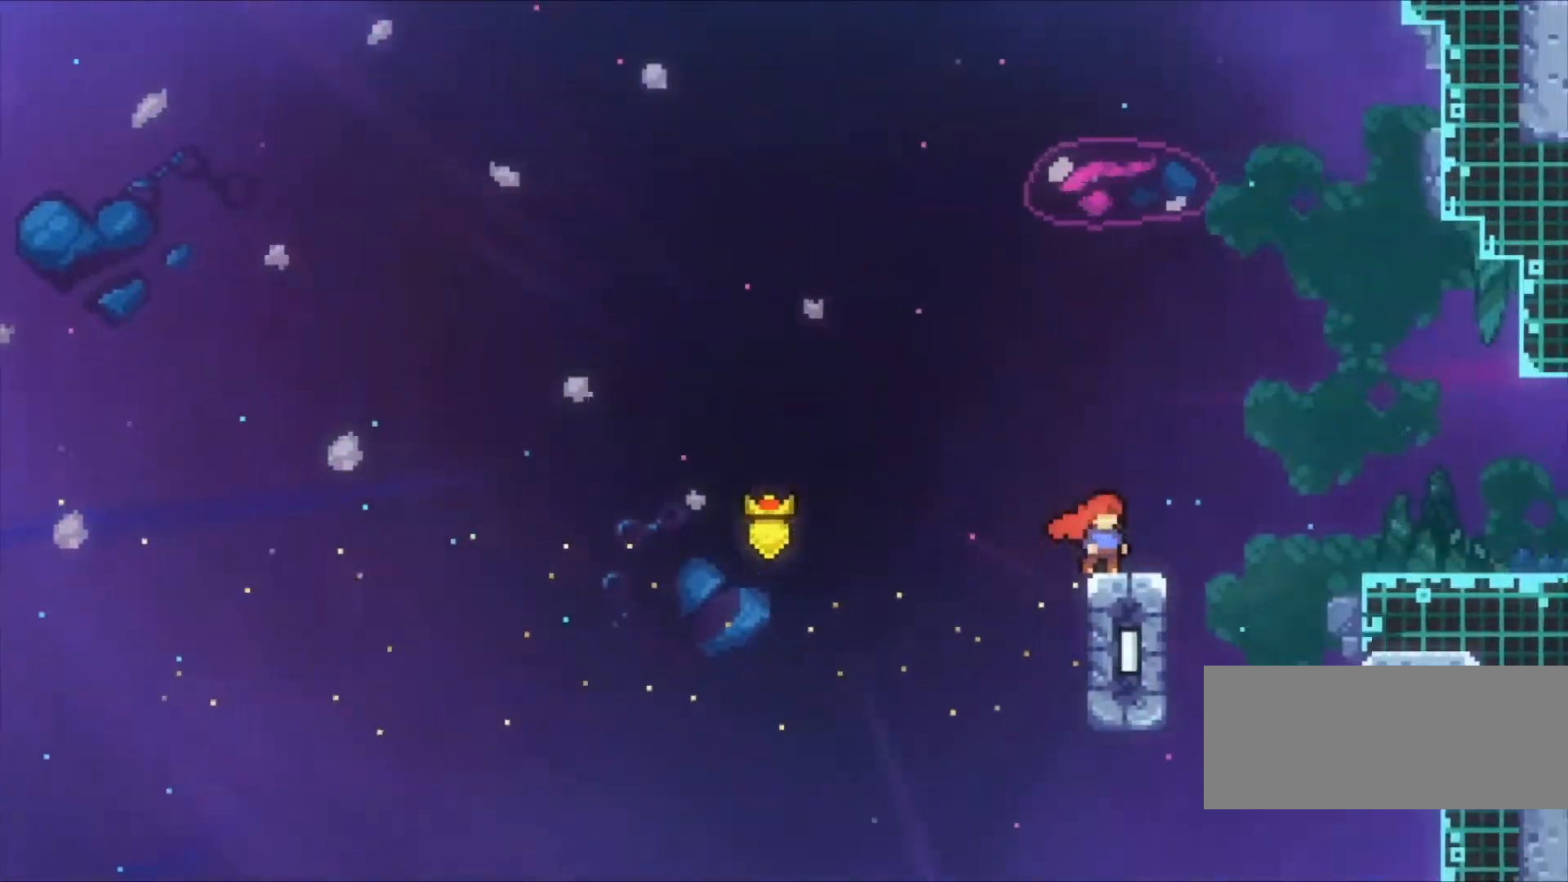
{"keys": ["right", "s", "z"], "events": [[400, "right", "down"], [400, "s", "down"]]}
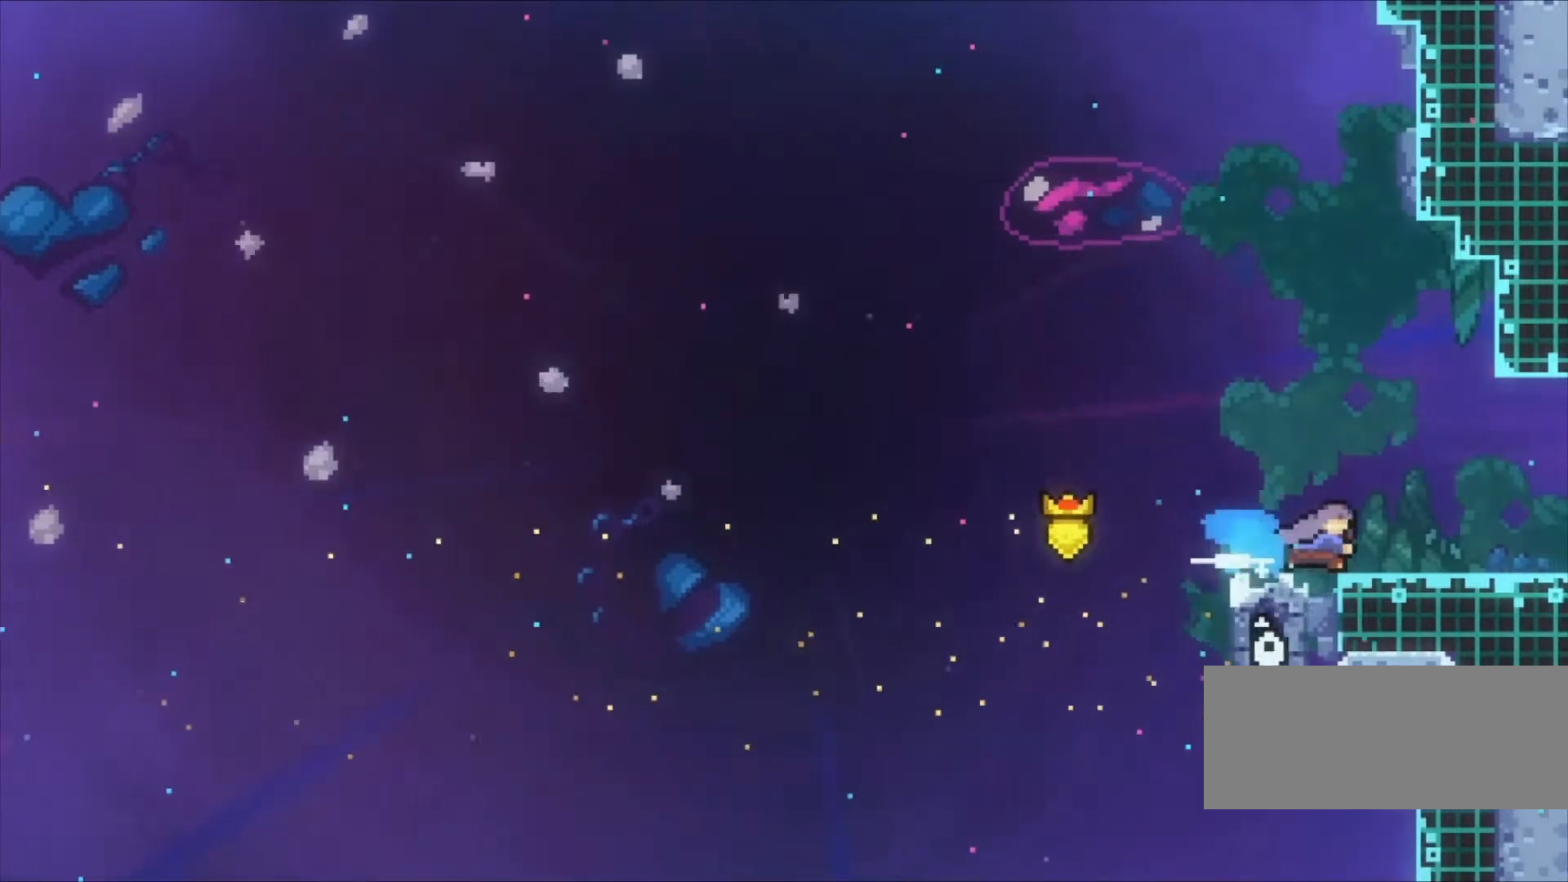
{"keys": ["right", "z"], "events": [[67, "s", "up"]]}
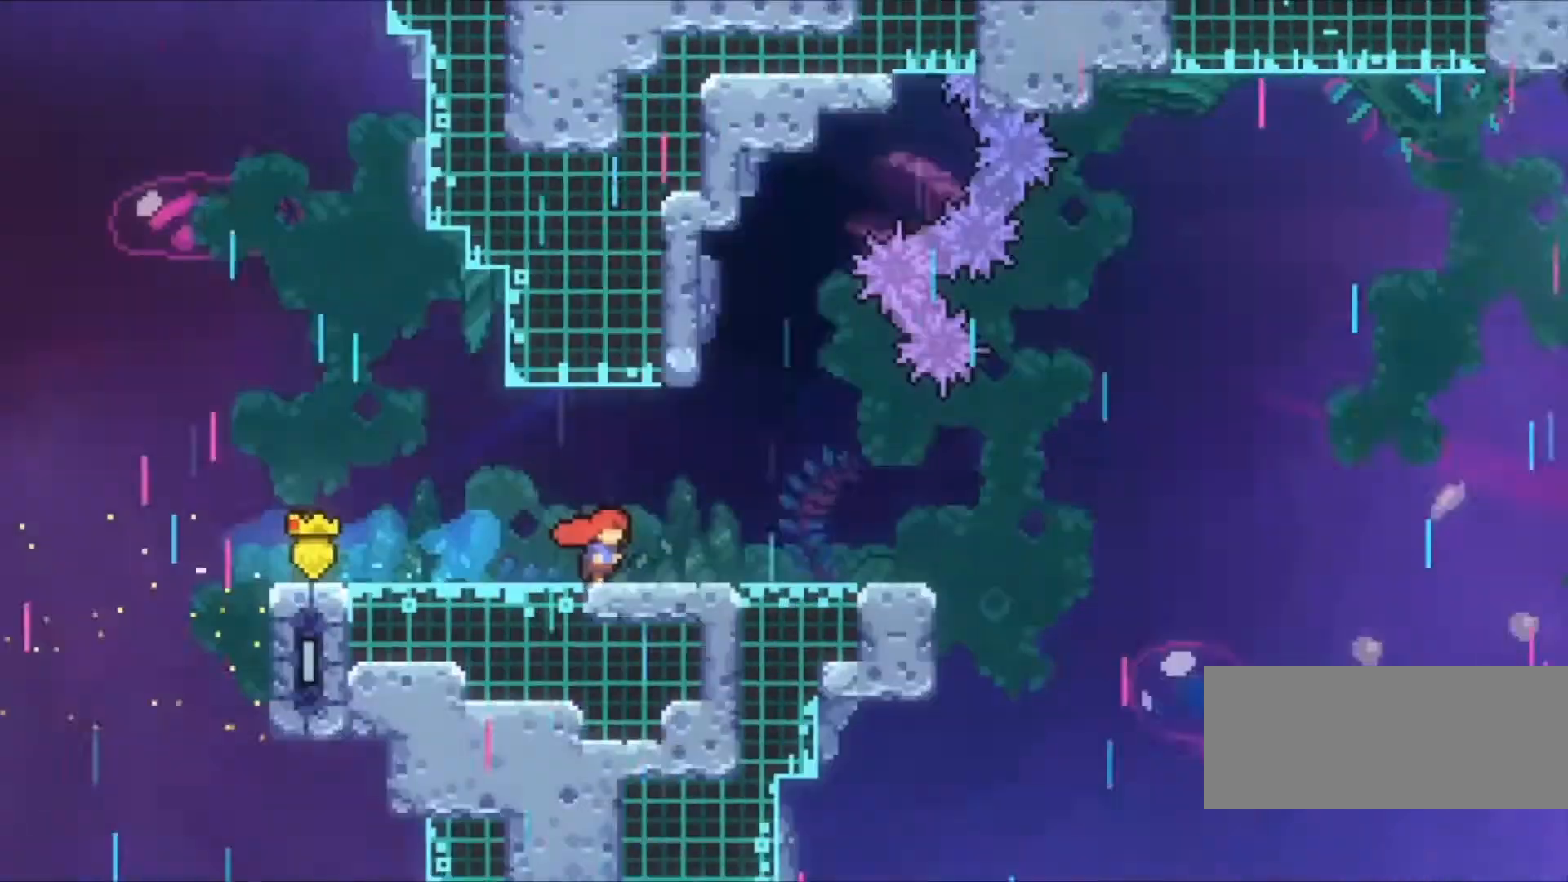
{"keys": ["right", "z"], "events": []}
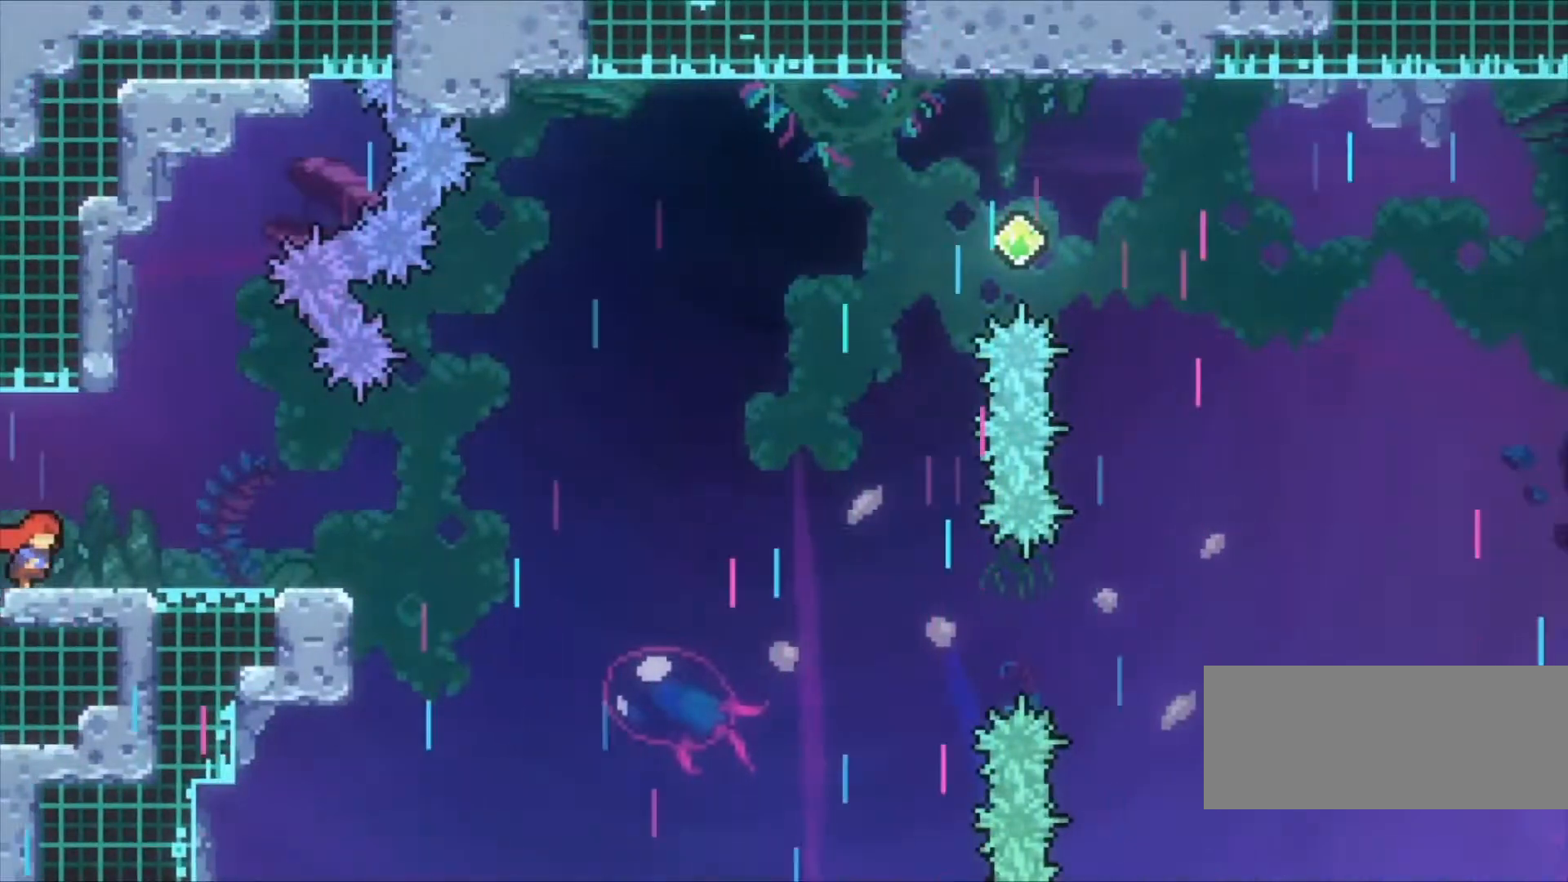
{"keys": ["c", "right", "z"], "events": [[167, "x", "down"], [333, "x", "up"], [400, "c", "down"]]}